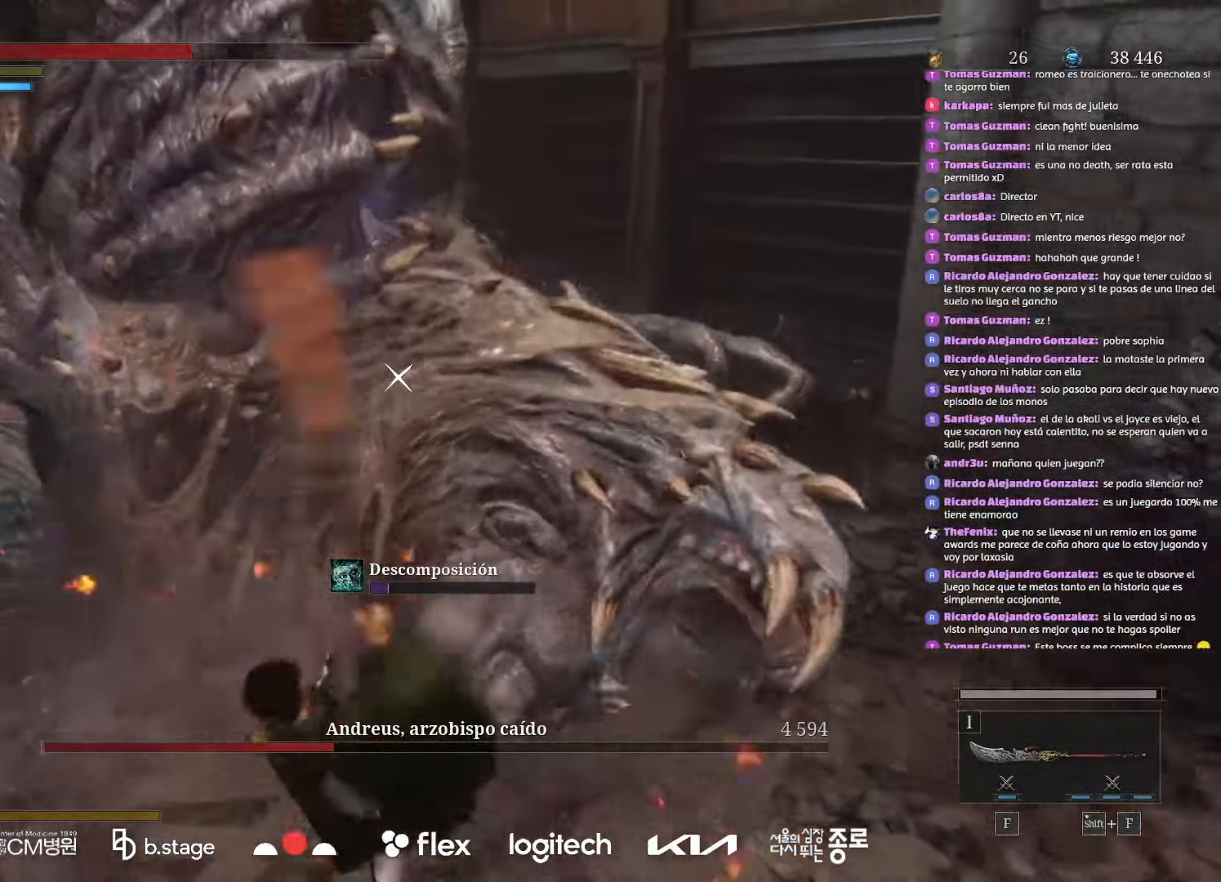
Gameplay with keyboard and mouse; each line is a JSON object with the keys and mouse buttons held at the frame after it. "events" lists presses ("down") and releases ("up") of "a", "ctrl", "d", "e", "f", "q", "r", "s", "shift", "space", "tab", "w", "mouse_left", "mouse_wheel", "mouse_right", "mouse_mb4" and "mouse_mb5" between this image and that frame as [ms after this image, input, new state], when the widget could be followed in between. "mouse_left", "mouse_wheel", "mouse_right", "mouse_mb4", "mouse_mb5" = the "left", "wheel", "right", "mb4", "mb5" buttons of the "mouse" list. No other keys are recorded. "wheel" means that the mouse wheel is clicked or scrolled. Mouse movement is not recorded.
{"keys": [], "mouse": ["right"], "events": [[466, "mouse_right", "down"]]}
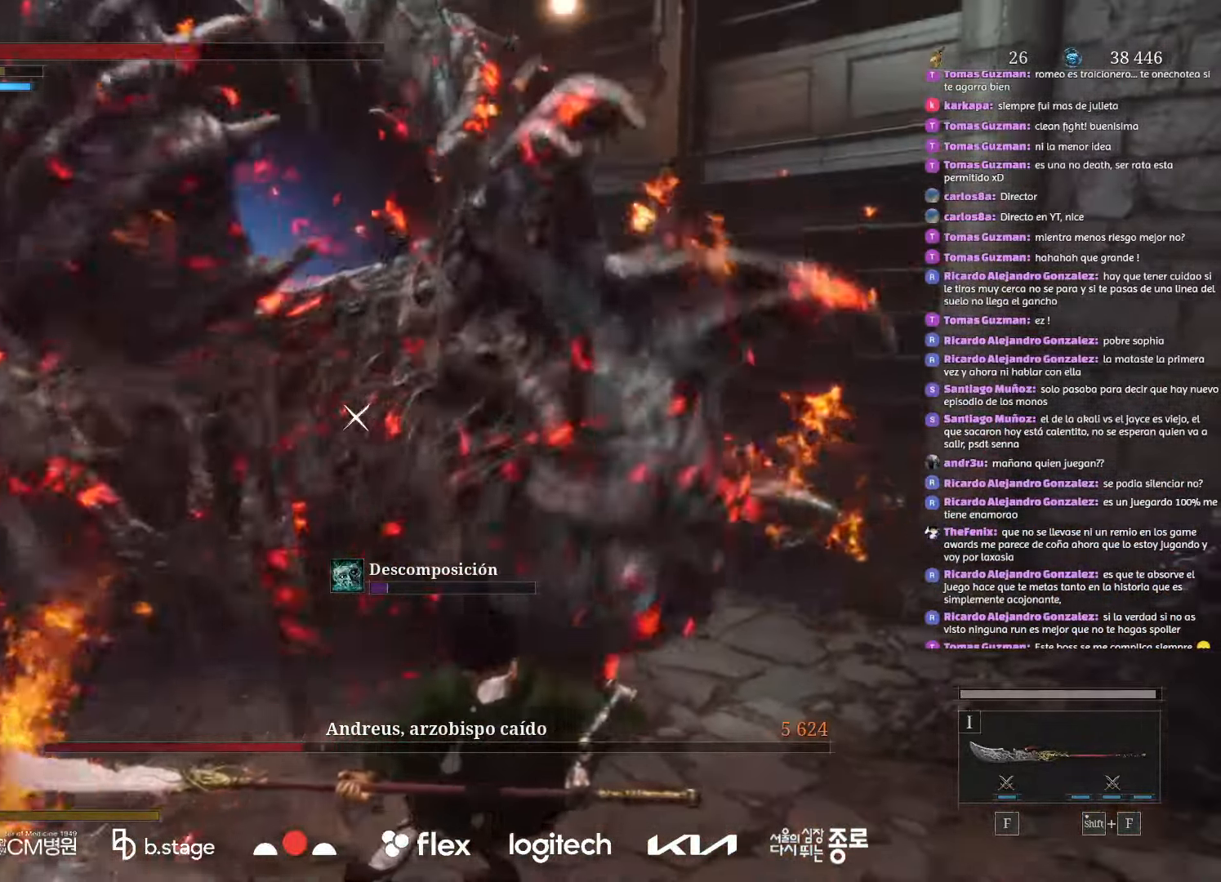
{"keys": [], "mouse": [], "events": [[133, "mouse_right", "up"]]}
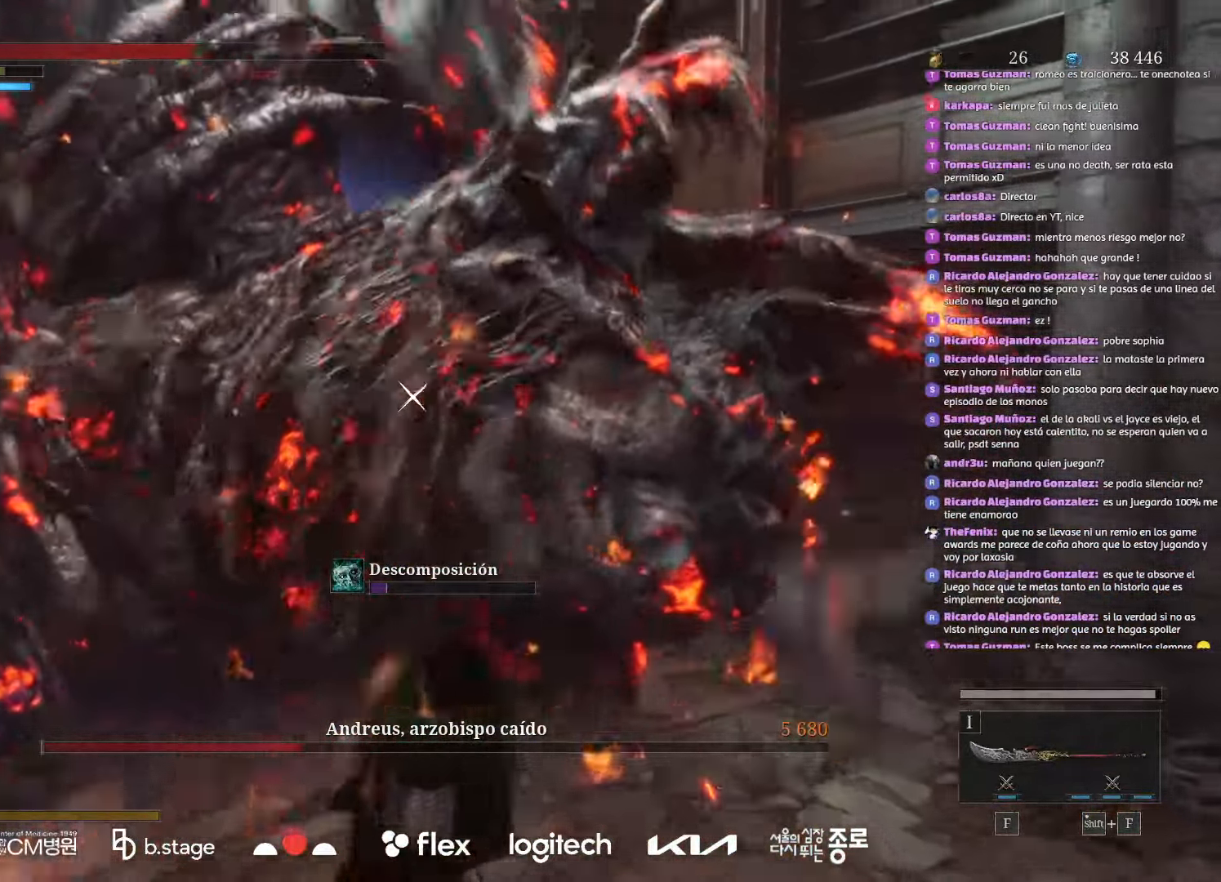
{"keys": ["d", "s"], "mouse": [], "events": [[66, "s", "down"], [316, "d", "down"]]}
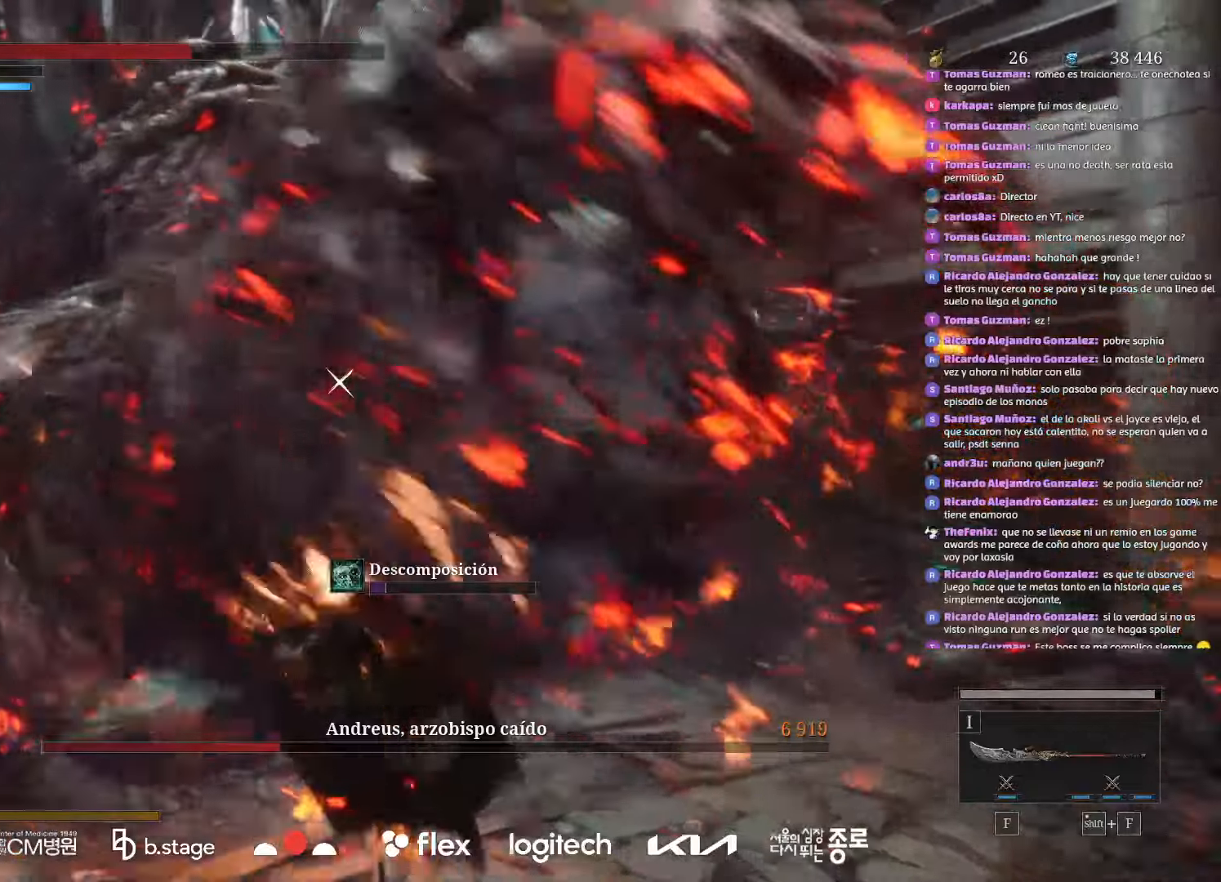
{"keys": ["s"], "mouse": [], "events": [[216, "d", "up"], [350, "mouse_left", "down"], [466, "mouse_left", "up"]]}
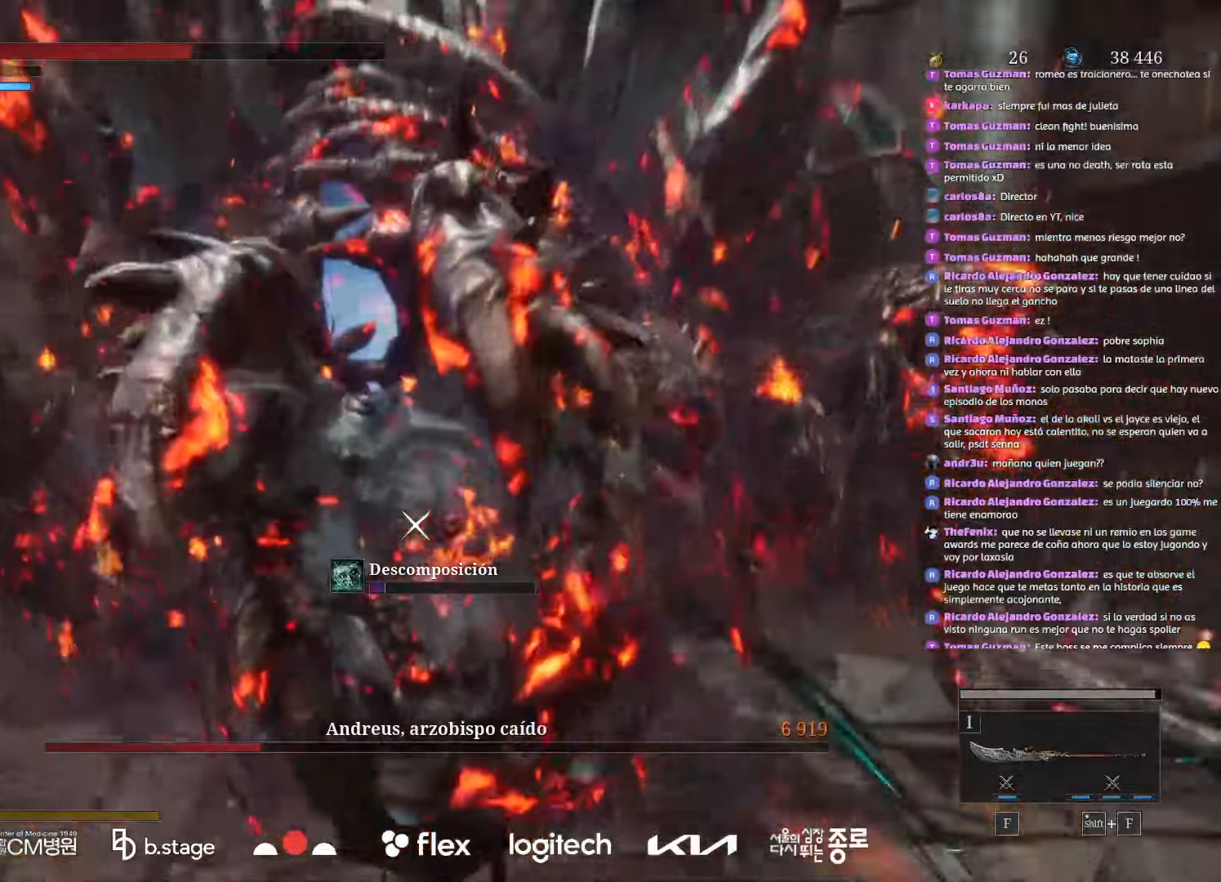
{"keys": ["s"], "mouse": [], "events": []}
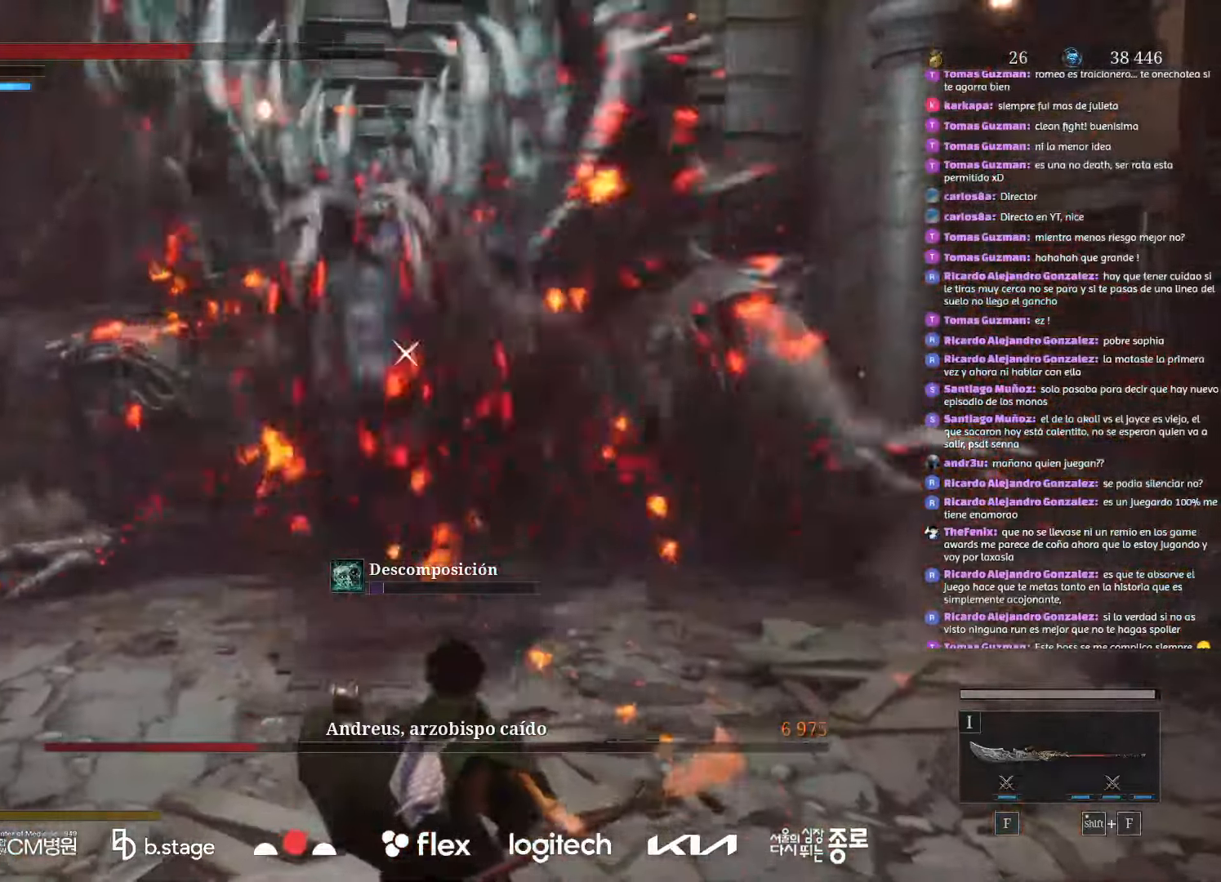
{"keys": ["s"], "mouse": [], "events": [[83, "a", "down"], [116, "s", "up"], [416, "a", "up"], [416, "s", "down"]]}
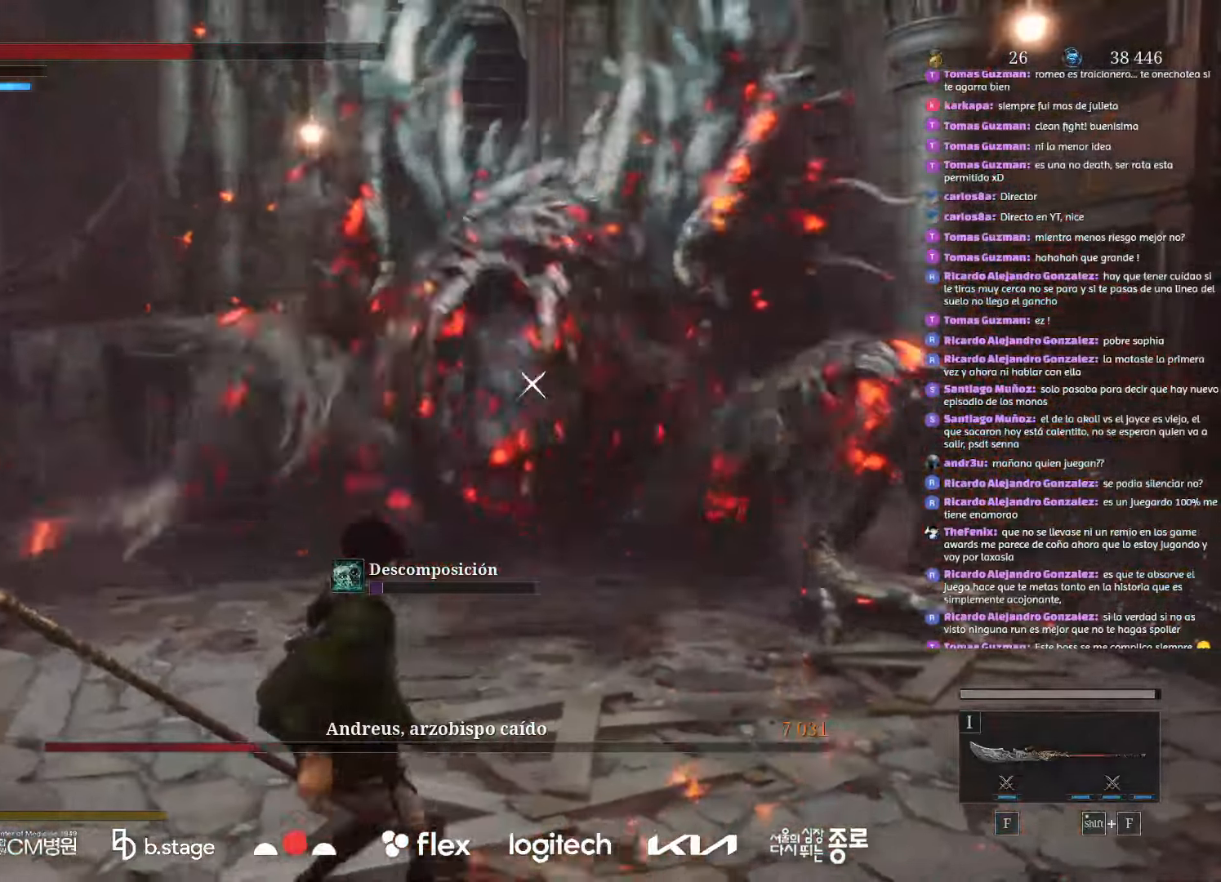
{"keys": [], "mouse": [], "events": [[16, "s", "up"]]}
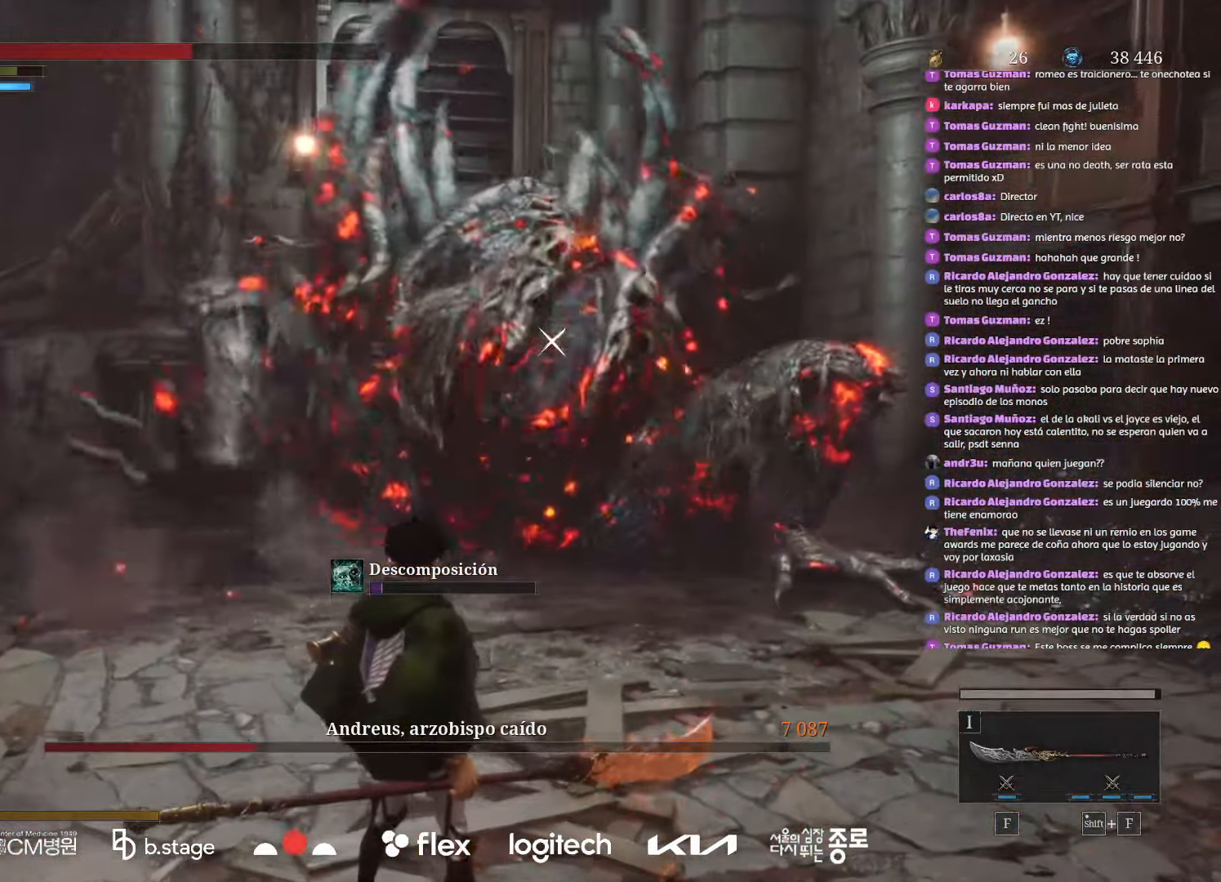
{"keys": ["s"], "mouse": [], "events": [[83, "a", "down"], [83, "s", "down"], [483, "a", "up"]]}
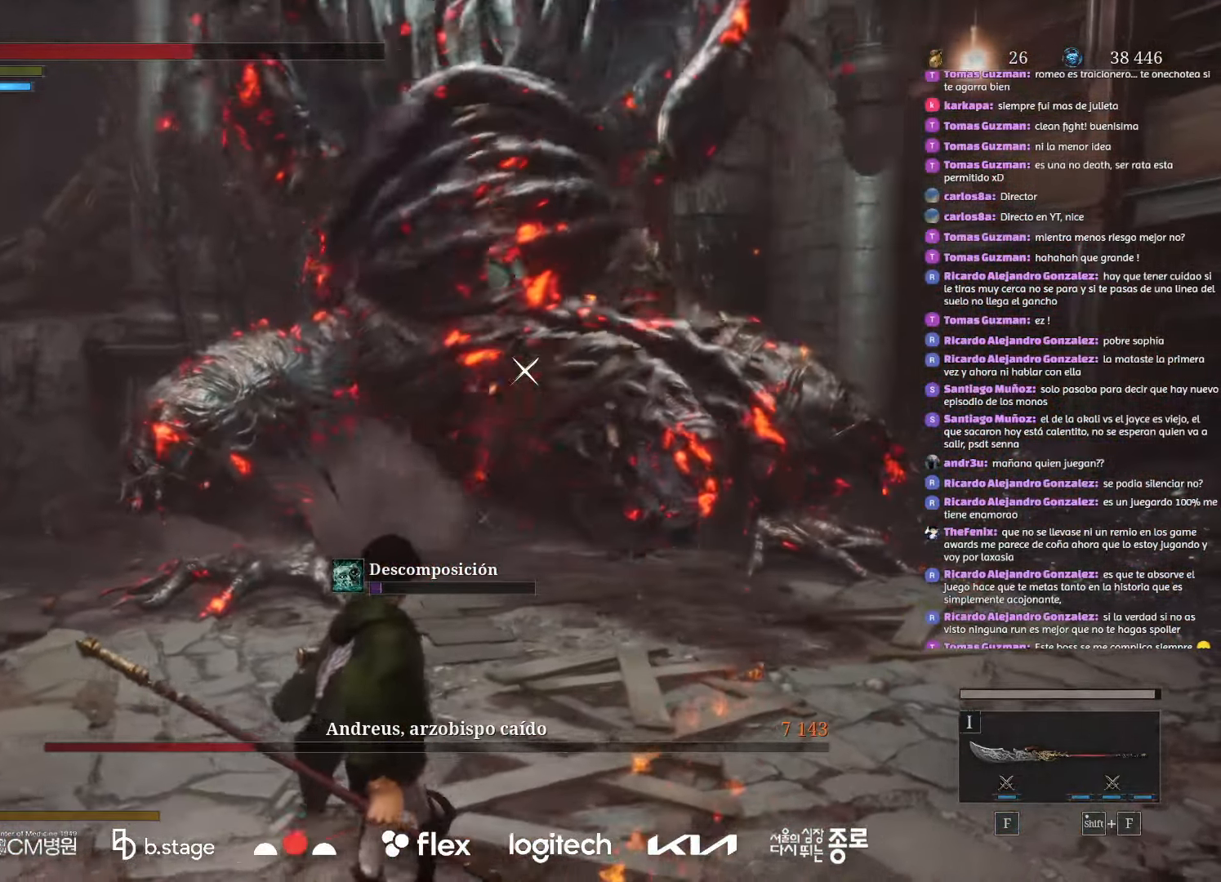
{"keys": ["s"], "mouse": ["left"], "events": [[416, "mouse_left", "down"]]}
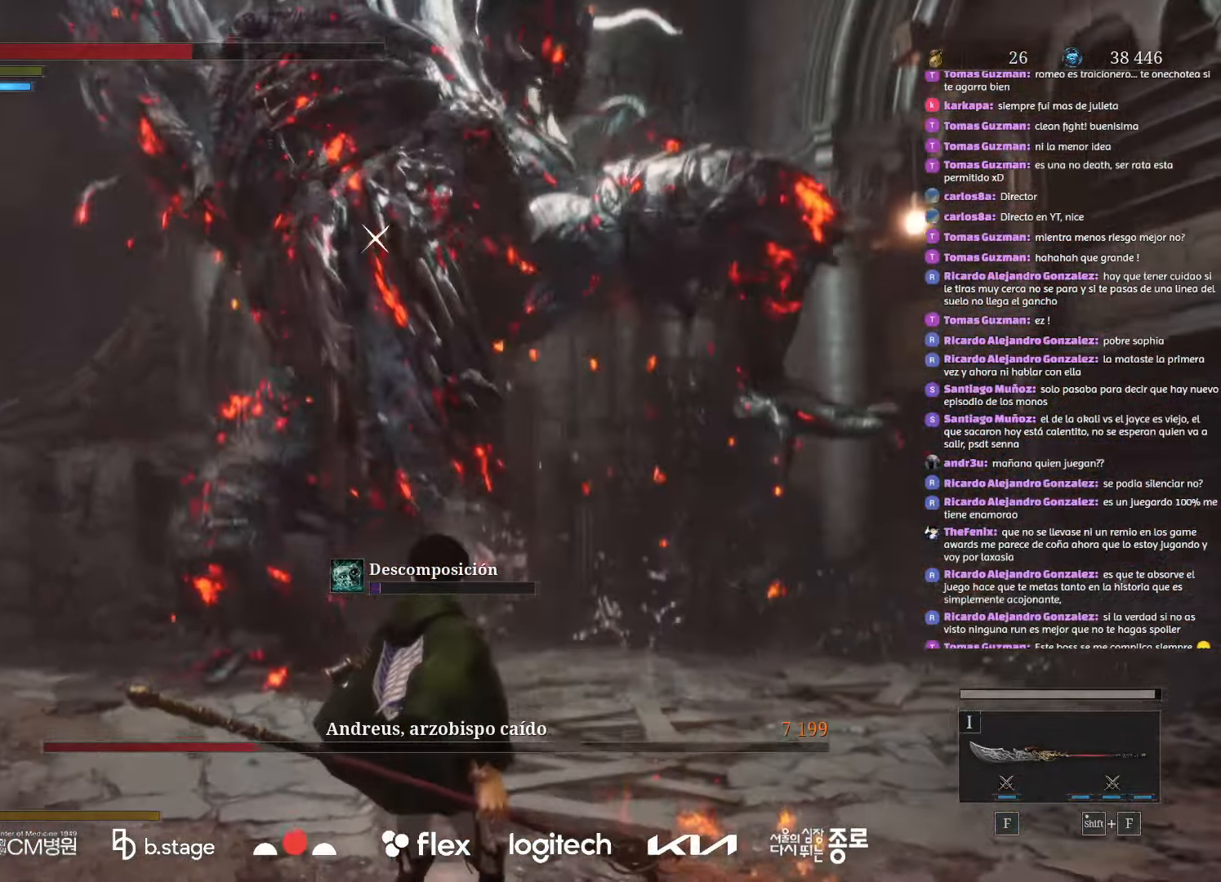
{"keys": ["a", "s"], "mouse": ["left"], "events": [[433, "a", "down"]]}
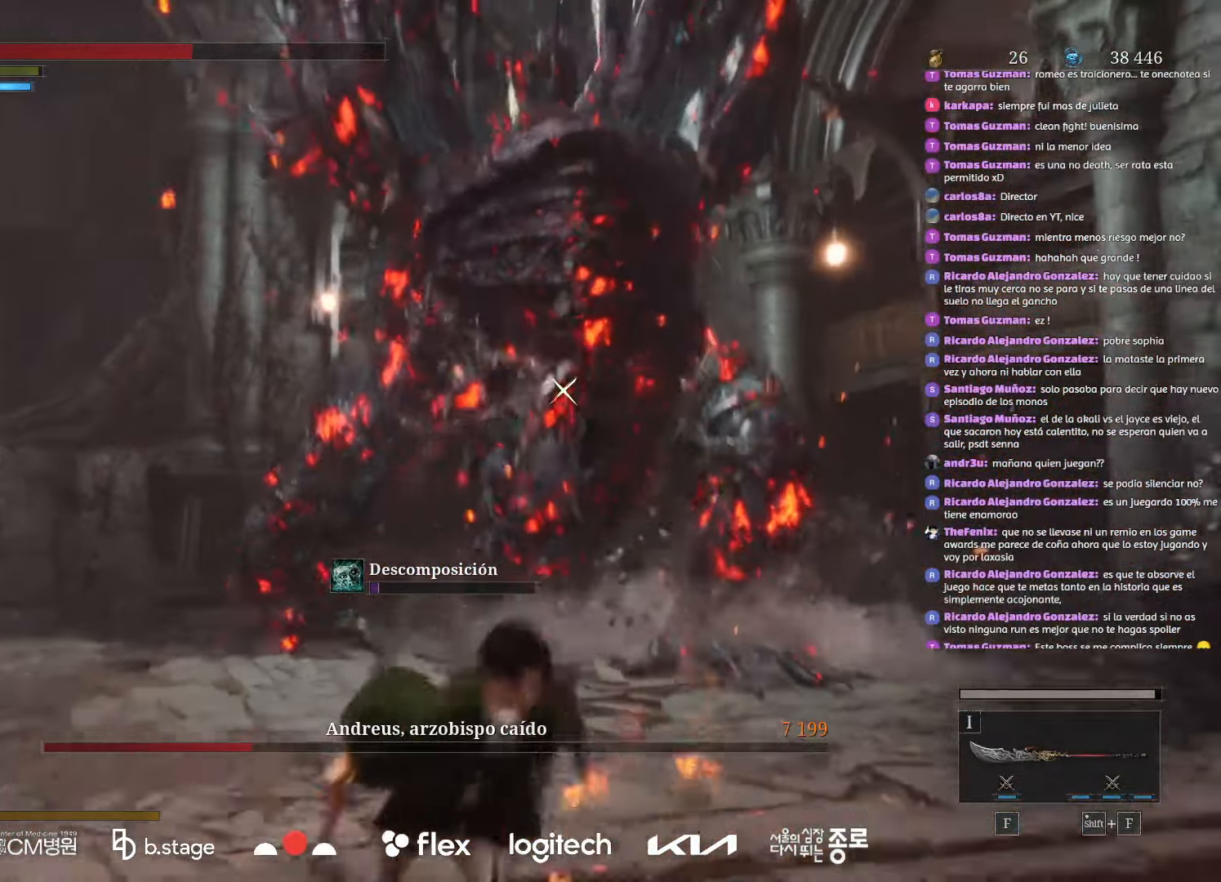
{"keys": ["s"], "mouse": ["left"], "events": [[133, "a", "up"]]}
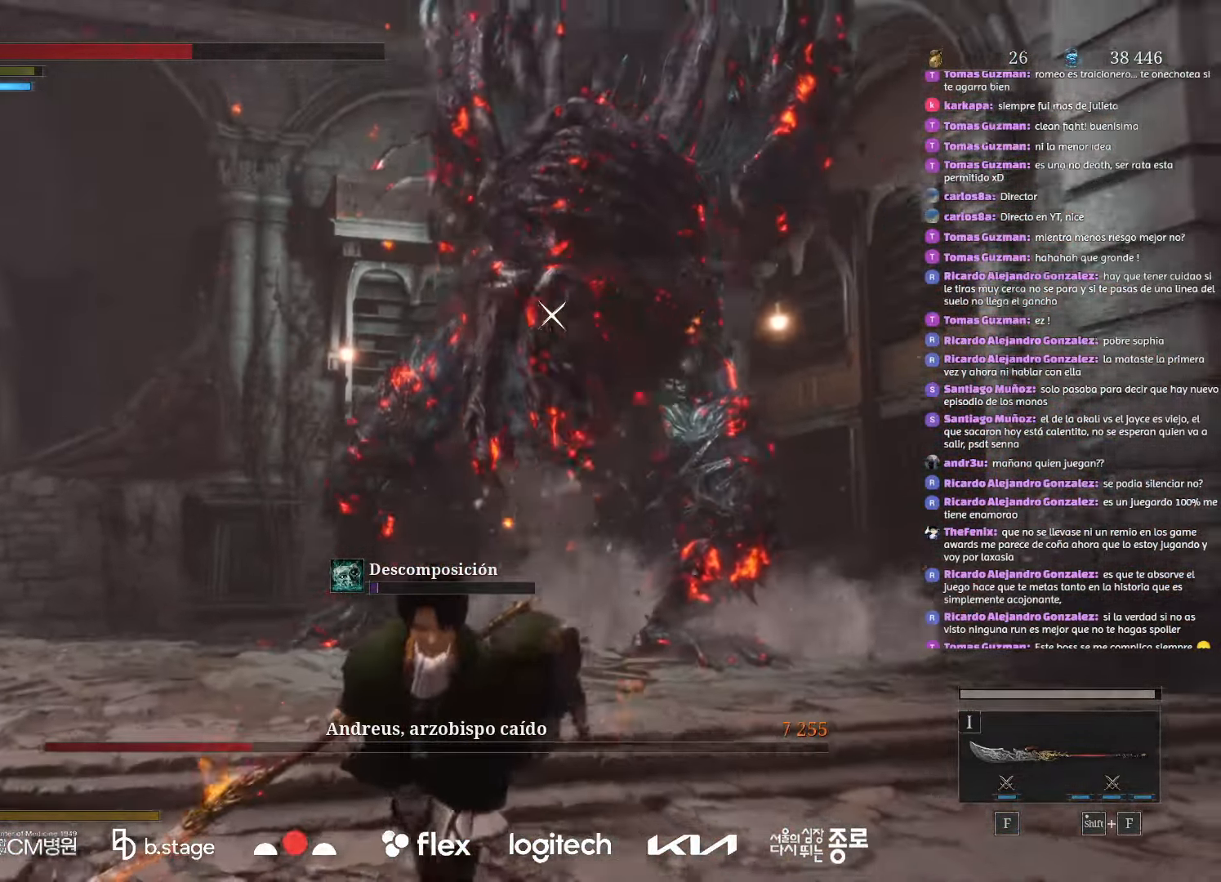
{"keys": ["a", "s"], "mouse": [], "events": [[233, "a", "down"], [466, "mouse_left", "up"]]}
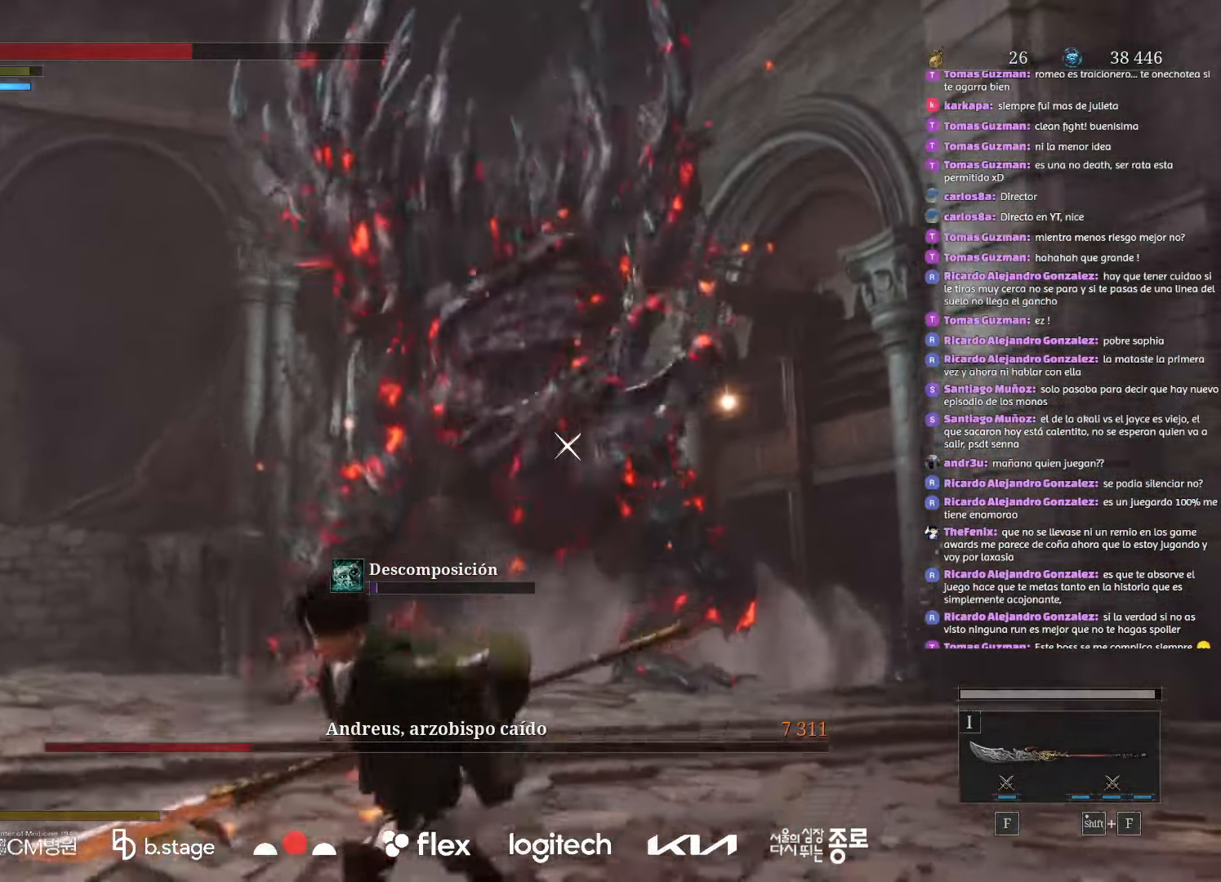
{"keys": ["s"], "mouse": [], "events": [[300, "a", "up"]]}
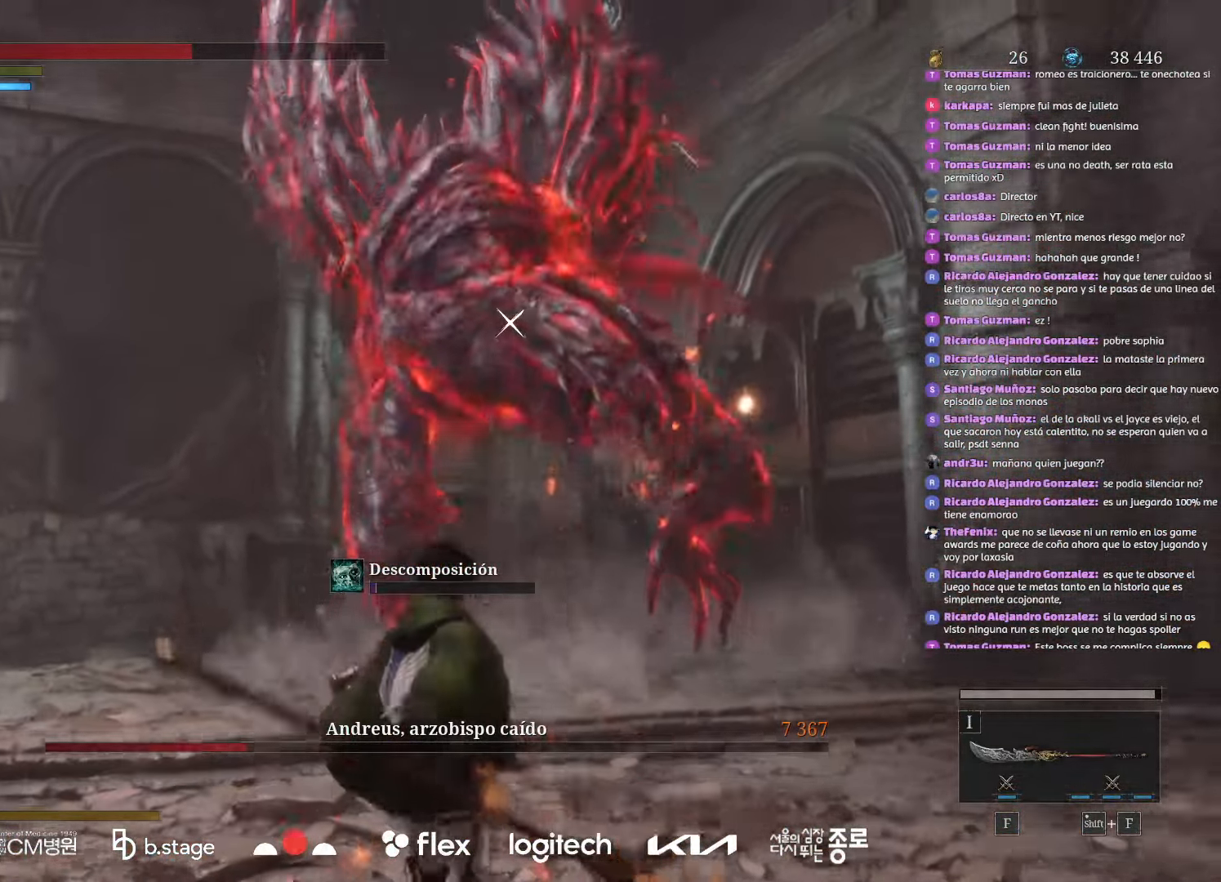
{"keys": ["d"], "mouse": [], "events": [[483, "s", "up"], [500, "d", "down"]]}
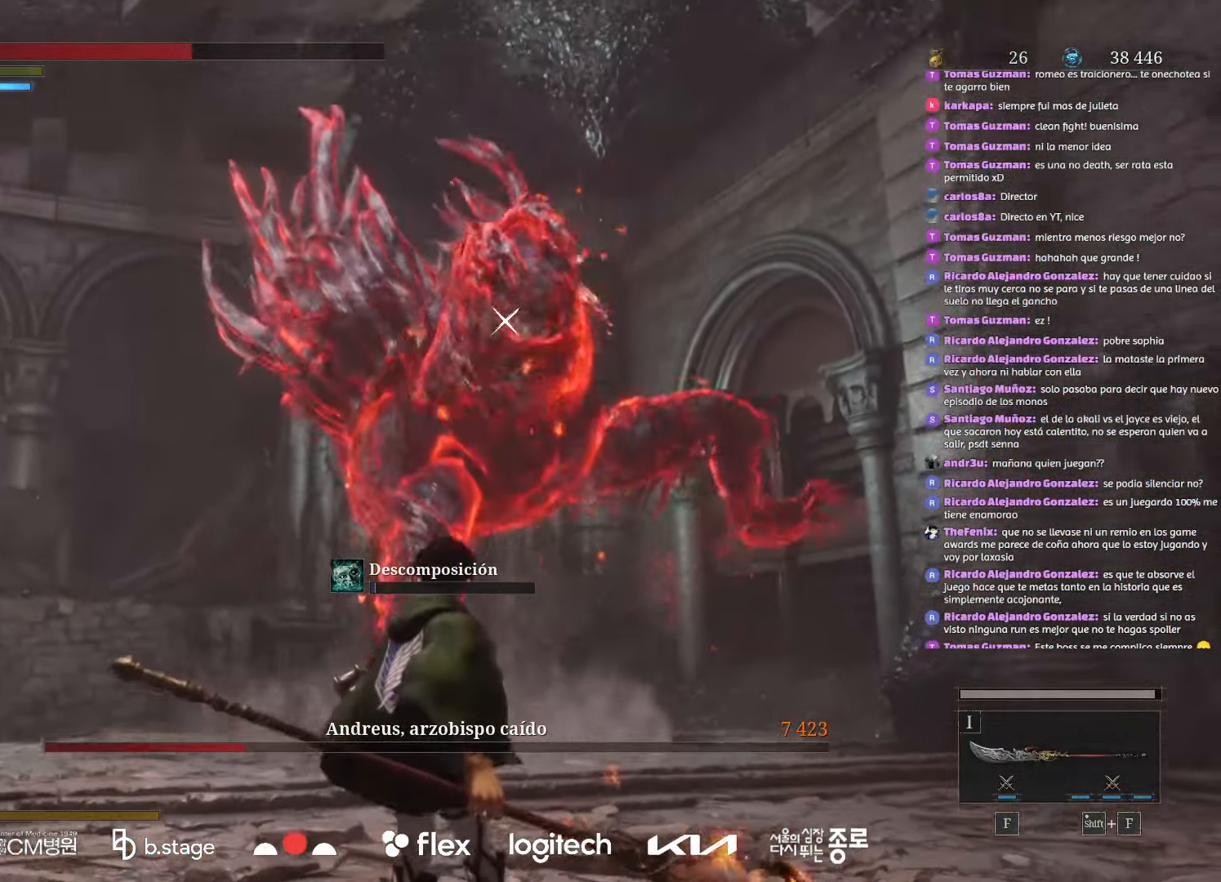
{"keys": ["w"], "mouse": ["left"], "events": [[100, "mouse_left", "down"], [150, "w", "down"], [266, "d", "up"]]}
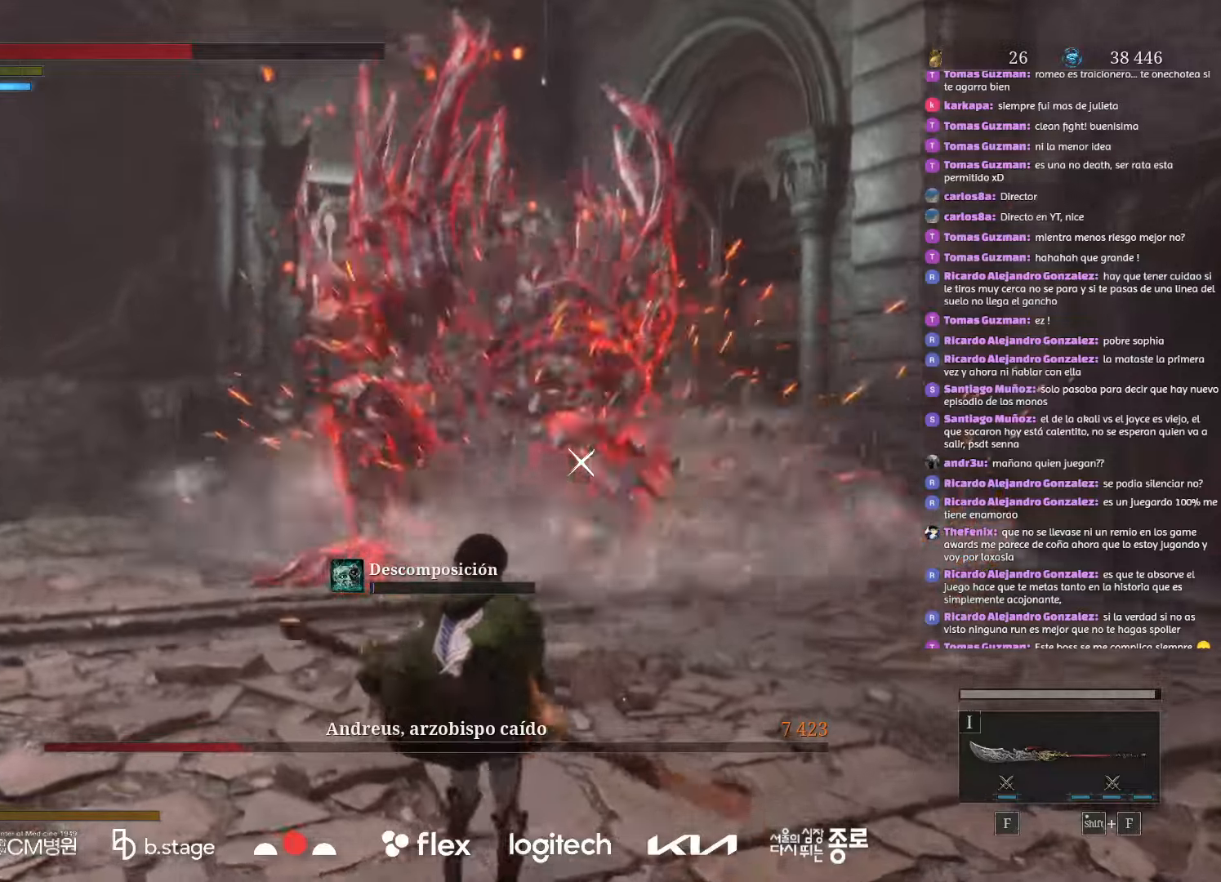
{"keys": ["w"], "mouse": ["left"], "events": []}
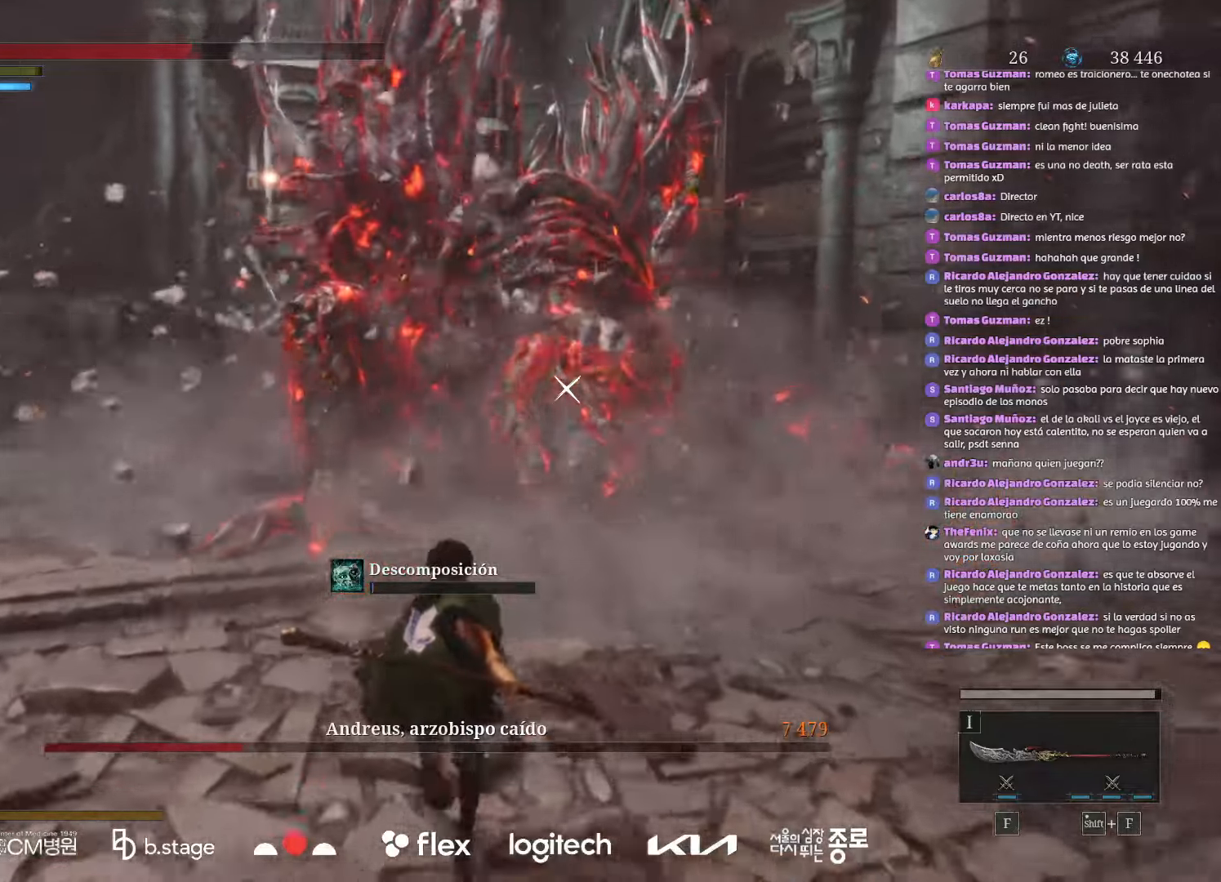
{"keys": ["w"], "mouse": ["left"], "events": []}
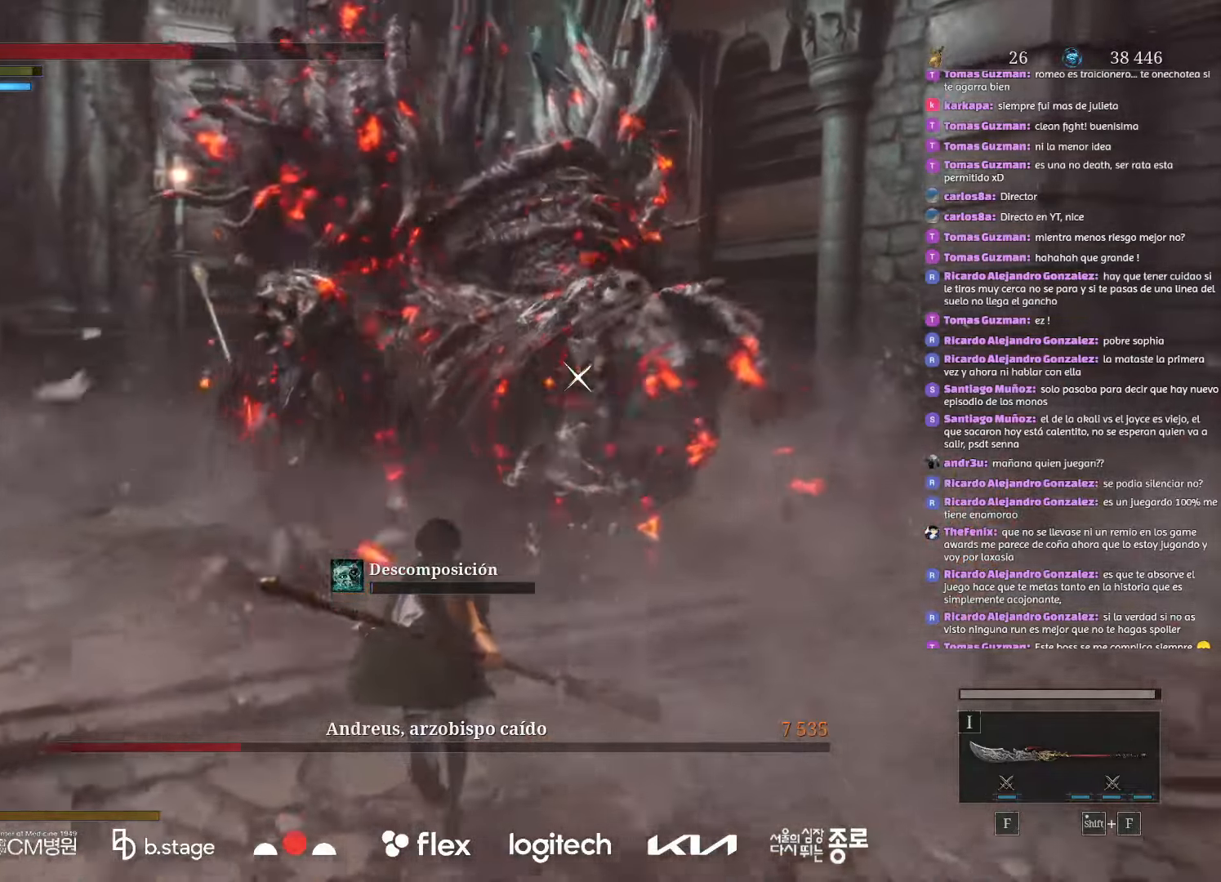
{"keys": ["f", "shift", "w"], "mouse": [], "events": [[16, "mouse_left", "up"], [116, "f", "down"], [116, "shift", "down"]]}
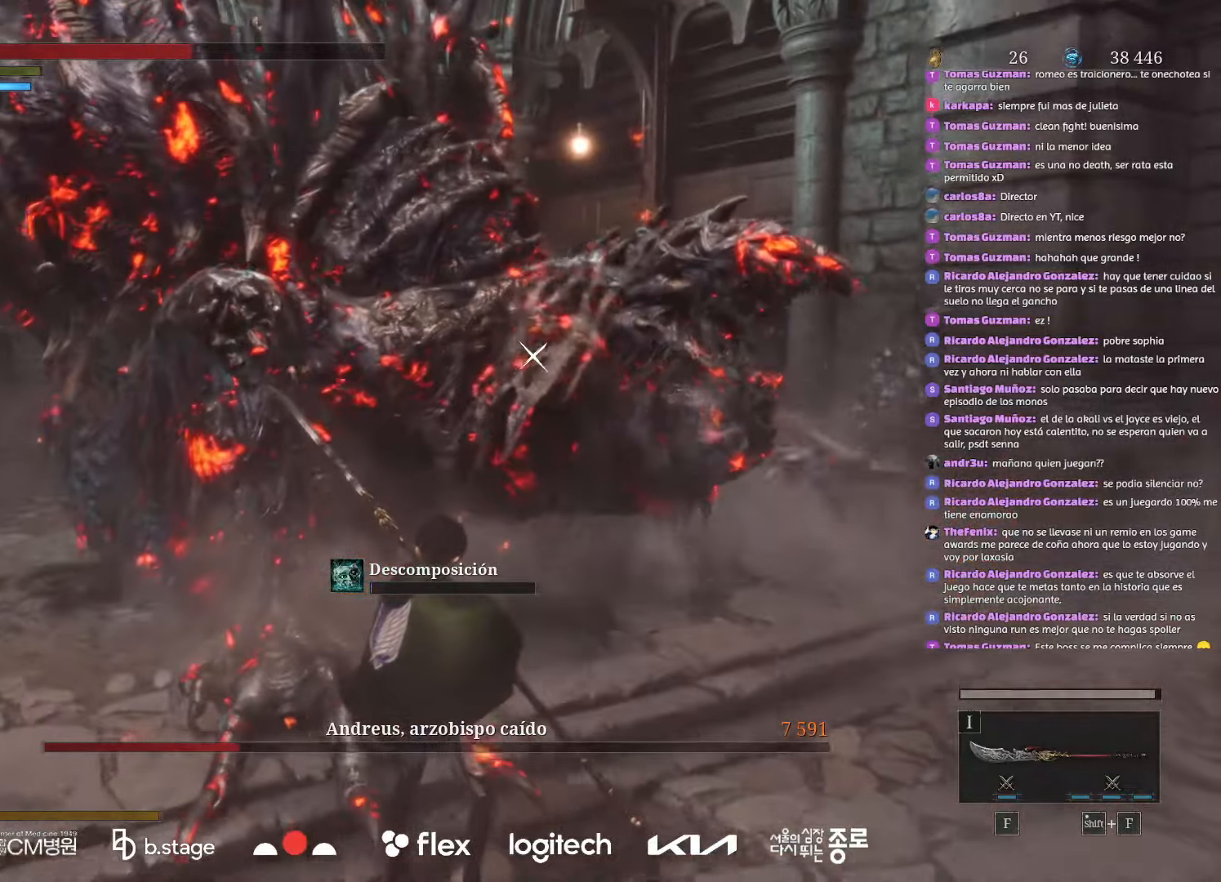
{"keys": ["shift", "w"], "mouse": [], "events": [[216, "f", "up"], [233, "shift", "up"], [416, "shift", "down"]]}
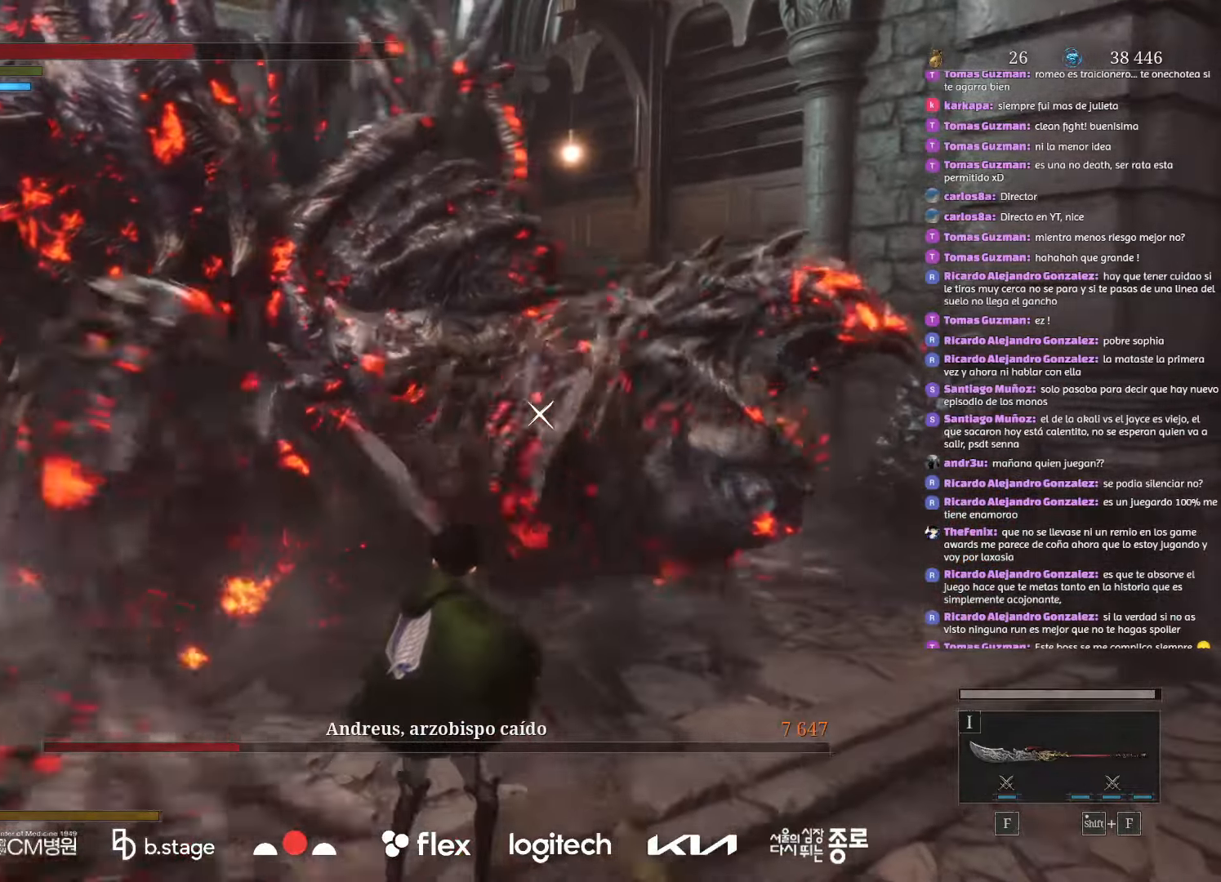
{"keys": ["f", "shift", "w"], "mouse": [], "events": [[16, "f", "down"]]}
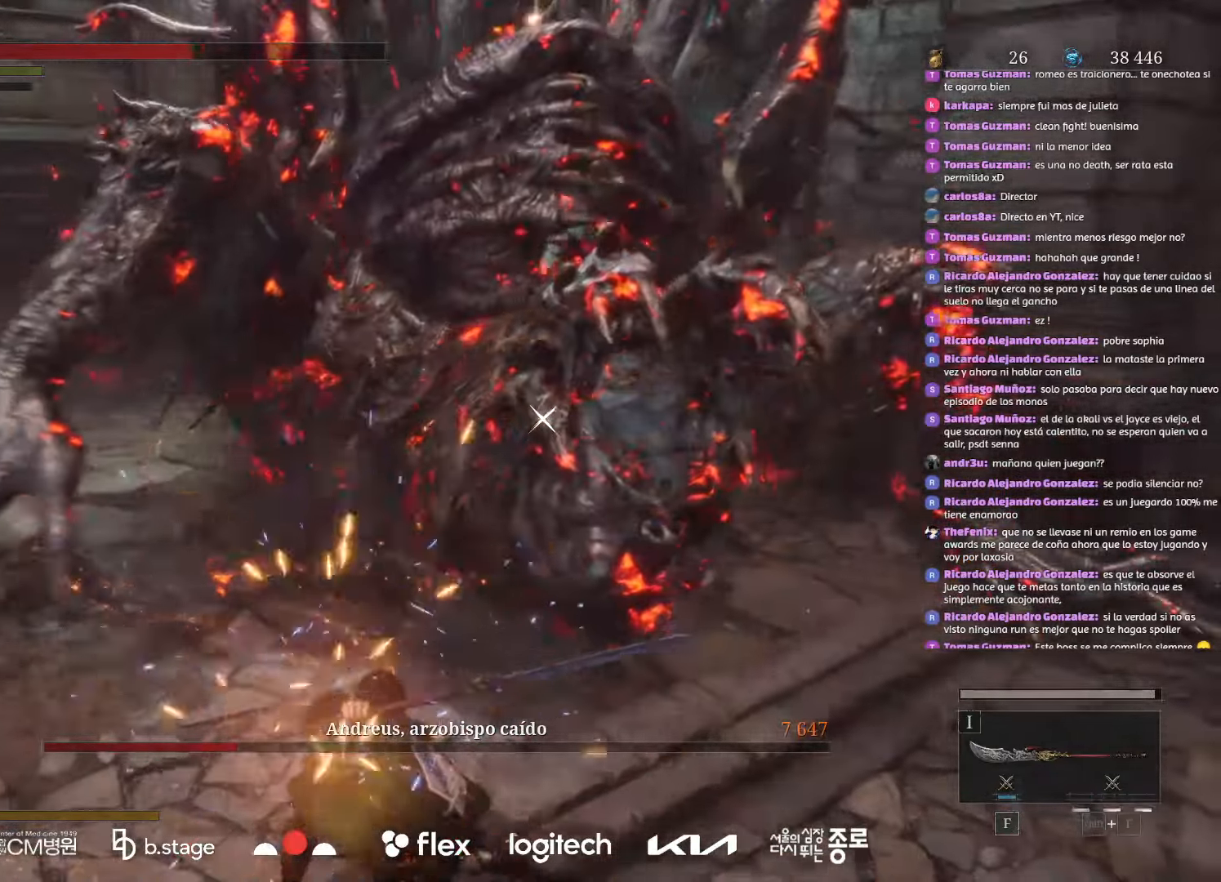
{"keys": ["f", "shift", "w"], "mouse": [], "events": []}
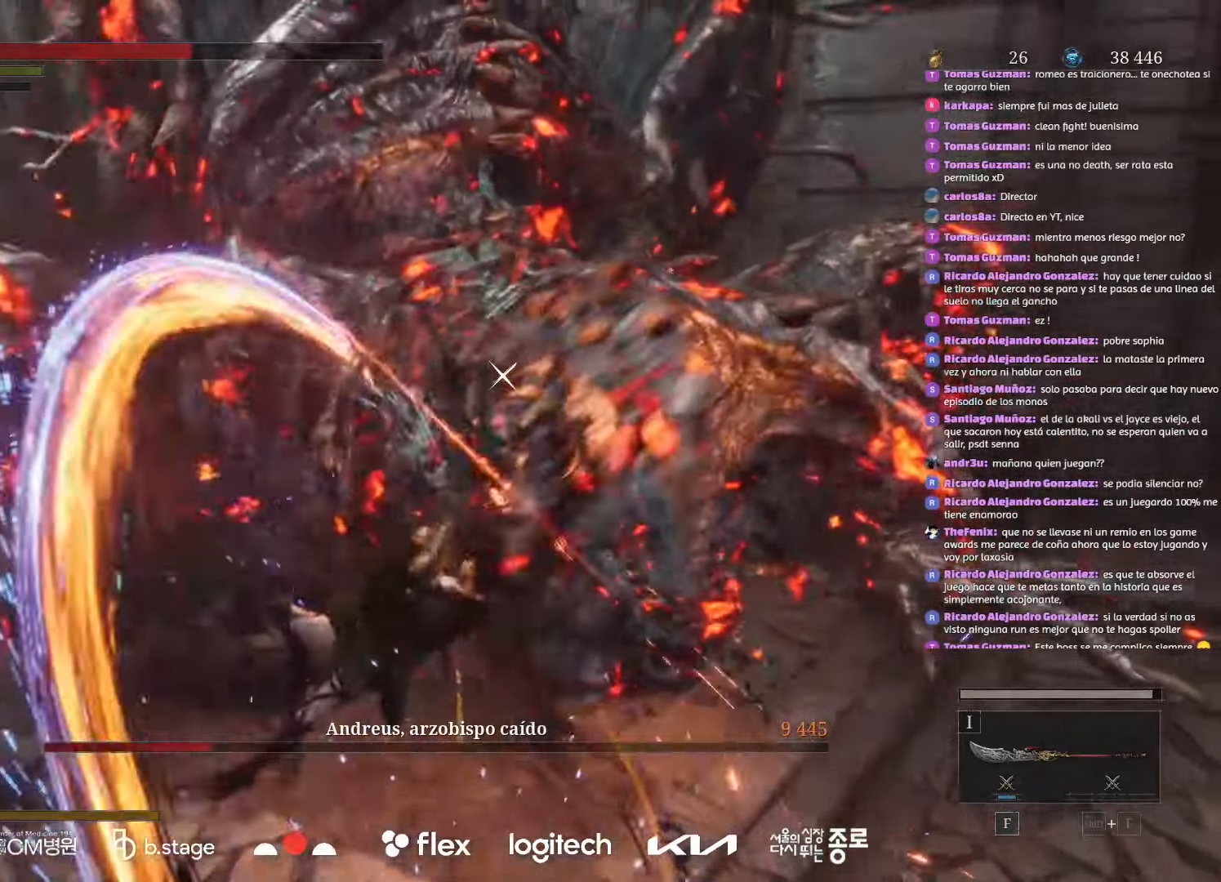
{"keys": ["f", "shift", "w"], "mouse": [], "events": []}
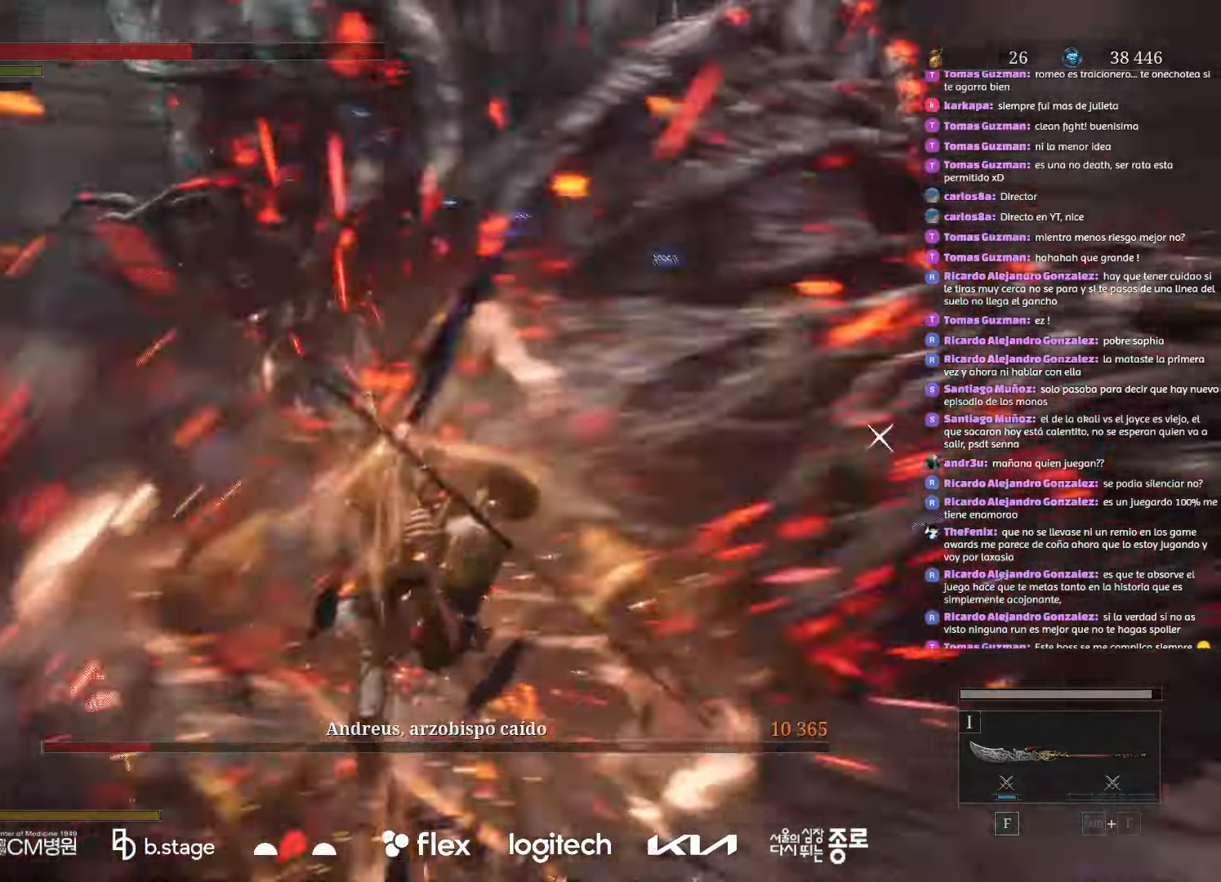
{"keys": [], "mouse": ["left"], "events": [[216, "shift", "up"], [233, "f", "up"], [250, "w", "up"], [466, "mouse_left", "down"]]}
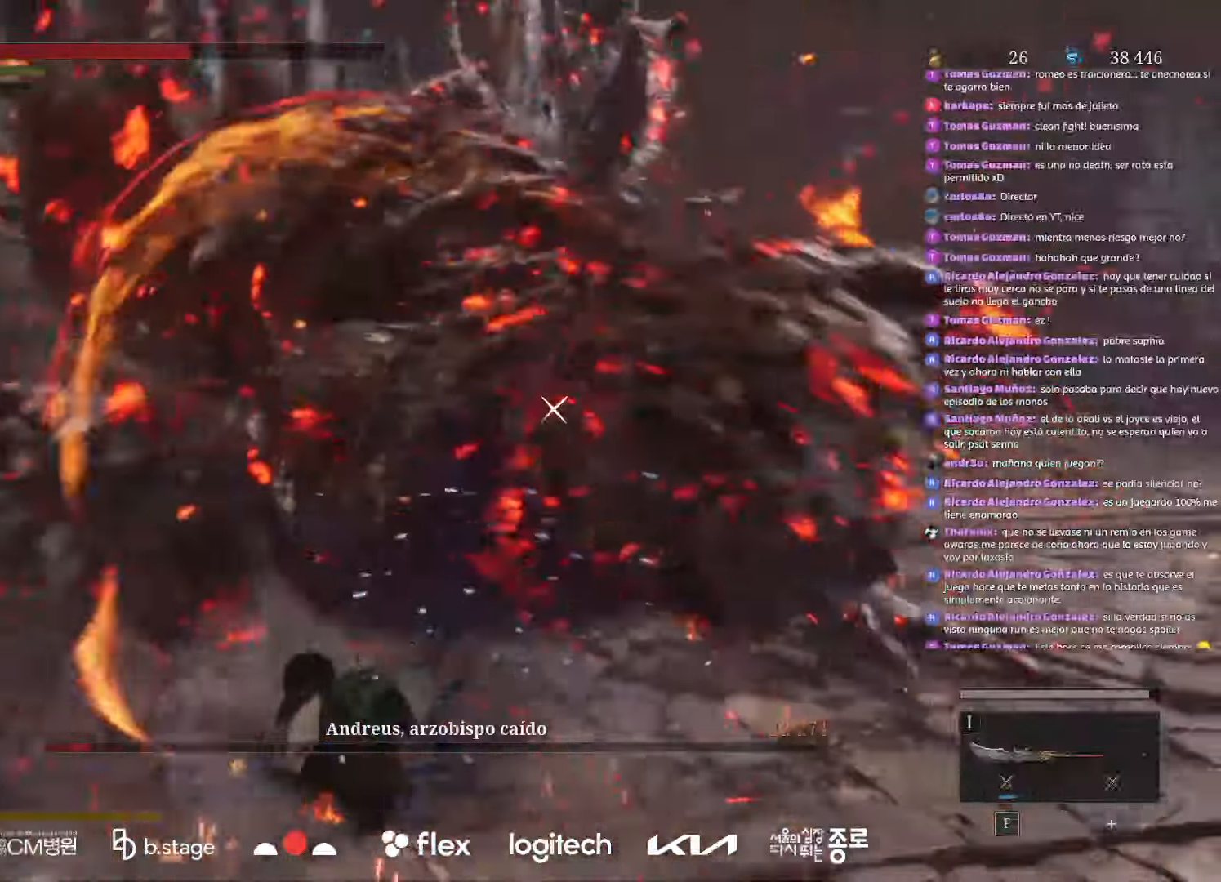
{"keys": ["d"], "mouse": [], "events": [[50, "d", "down"], [83, "mouse_left", "up"], [216, "mouse_left", "down"], [316, "mouse_left", "up"], [400, "mouse_left", "down"], [500, "mouse_left", "up"]]}
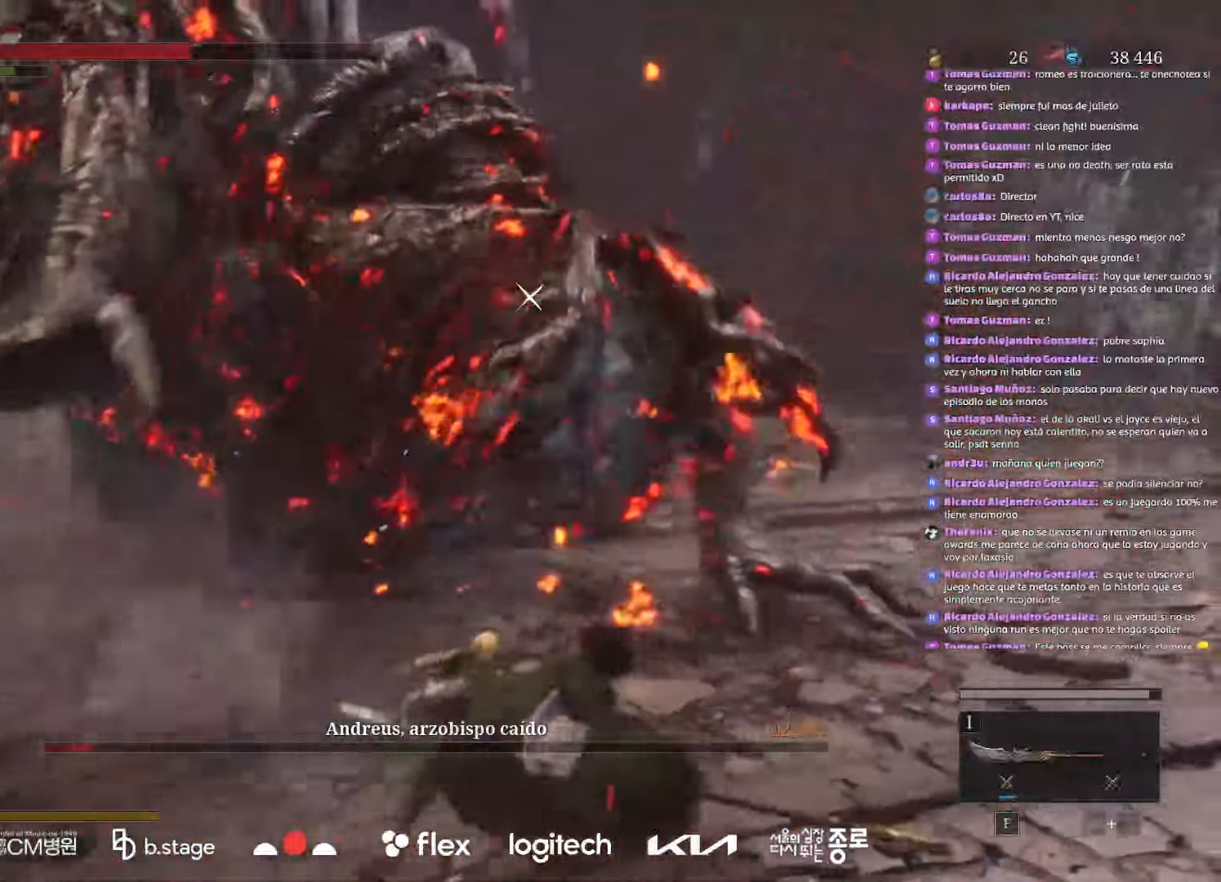
{"keys": ["d"], "mouse": [], "events": []}
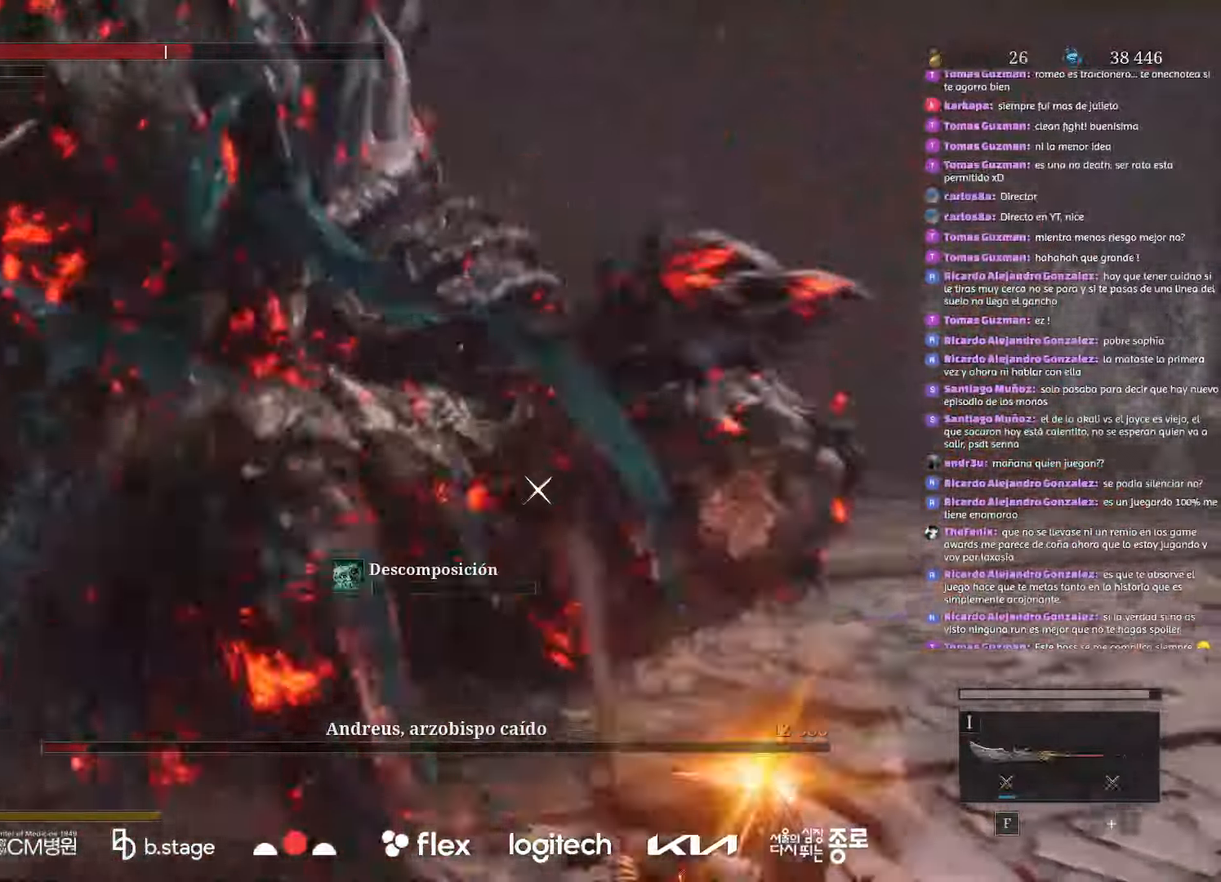
{"keys": ["d"], "mouse": [], "events": []}
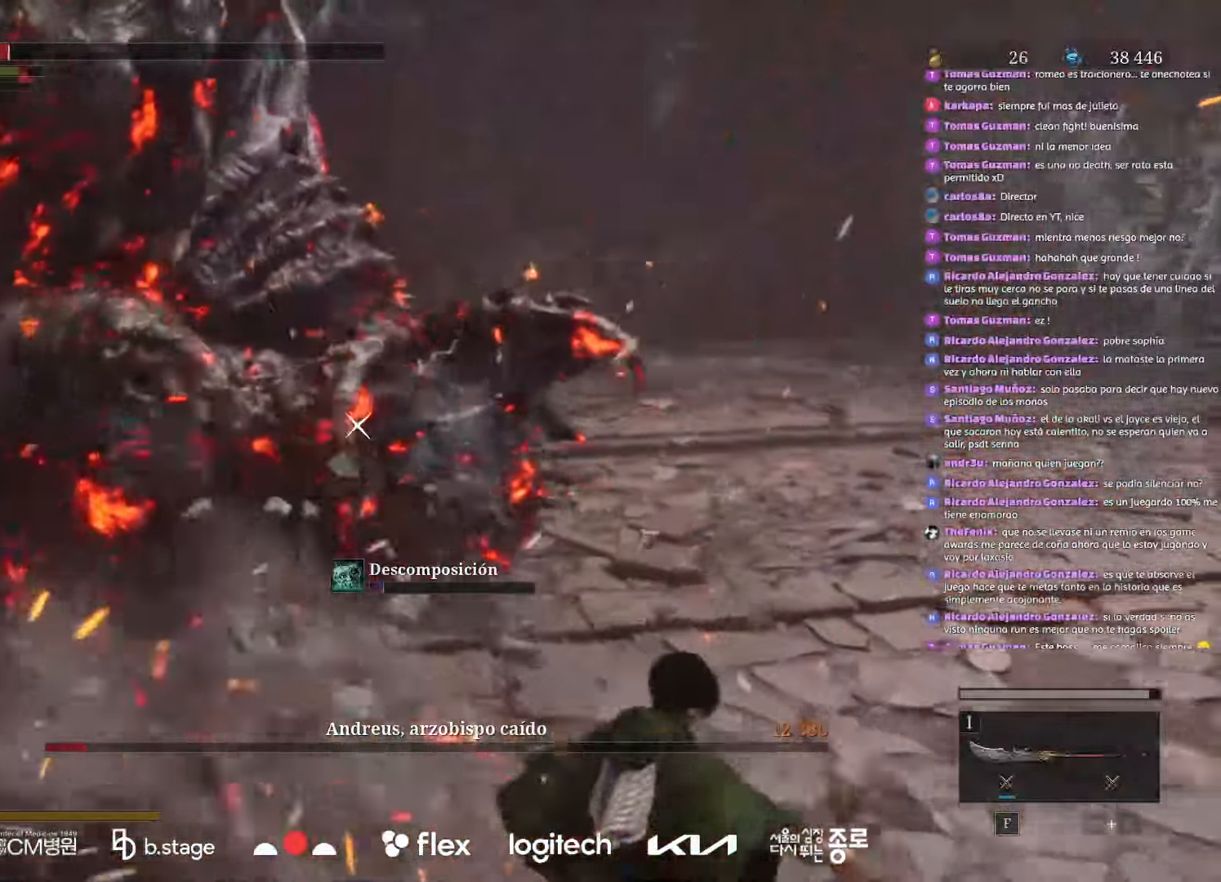
{"keys": ["d"], "mouse": [], "events": []}
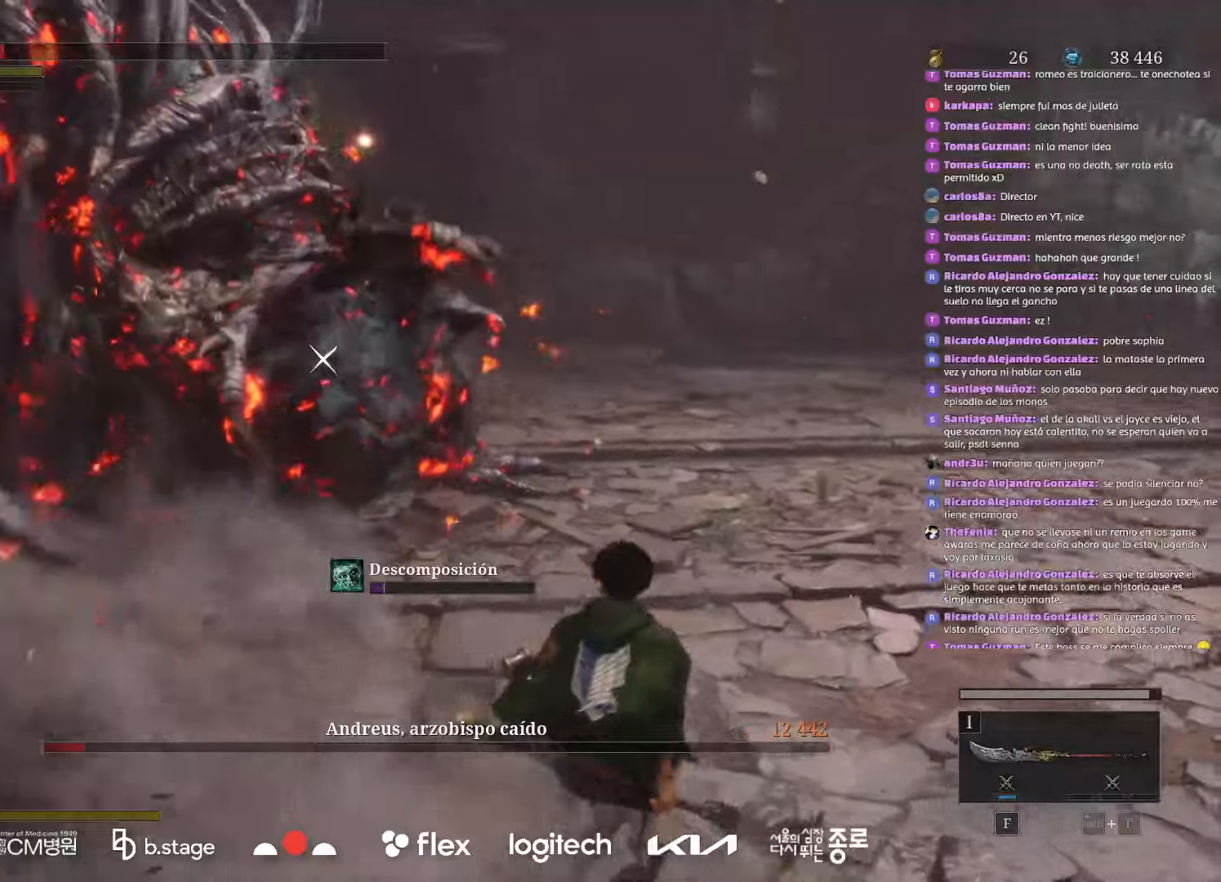
{"keys": ["d", "s"], "mouse": [], "events": [[383, "s", "down"]]}
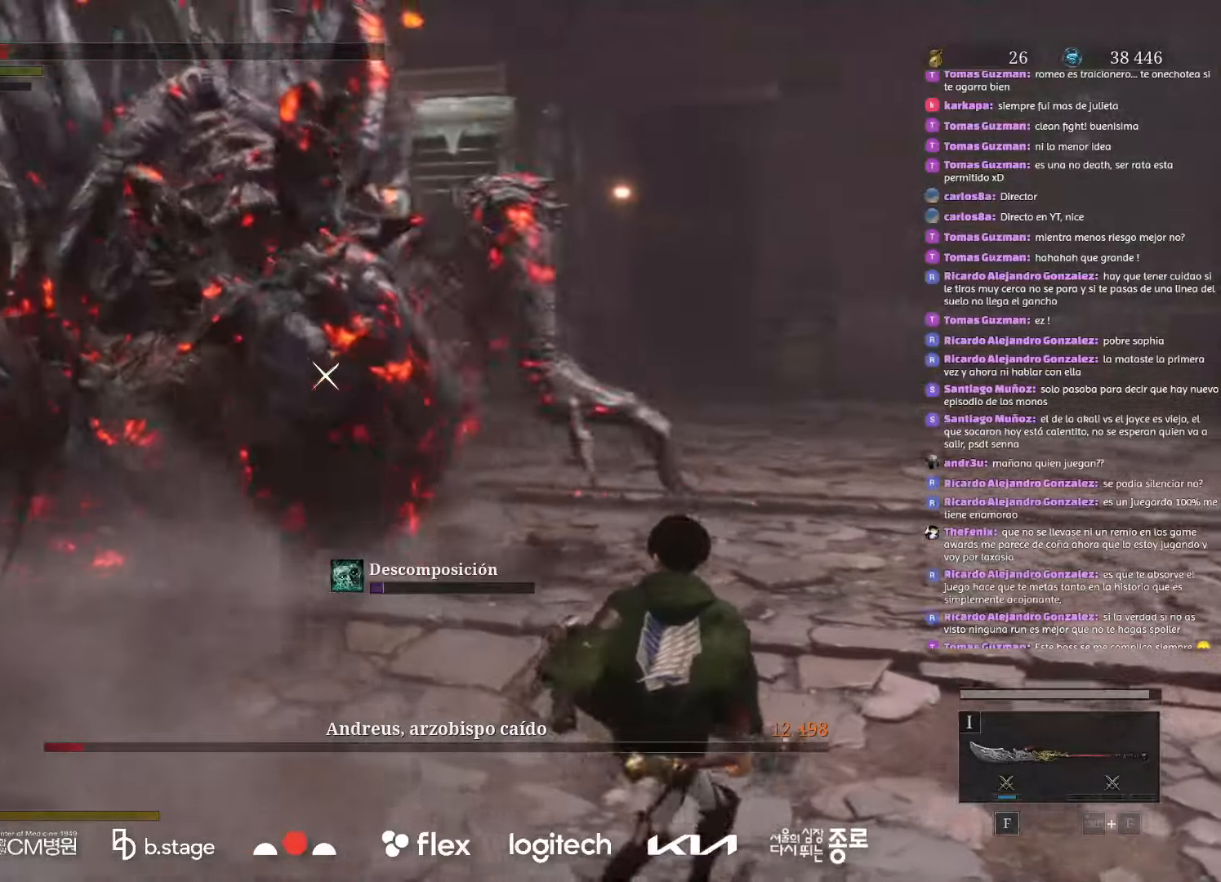
{"keys": ["s"], "mouse": [], "events": [[483, "d", "up"]]}
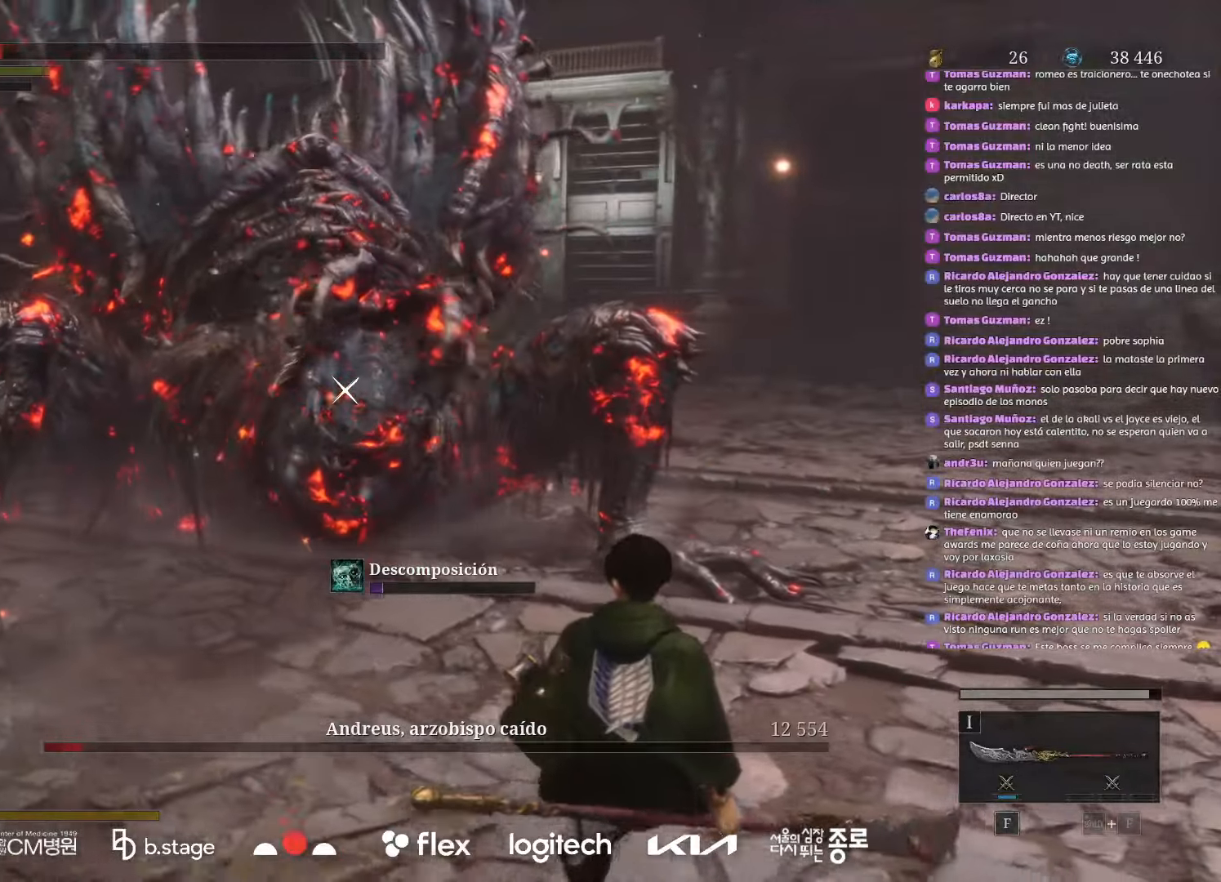
{"keys": ["s"], "mouse": [], "events": [[250, "e", "down"], [400, "e", "up"]]}